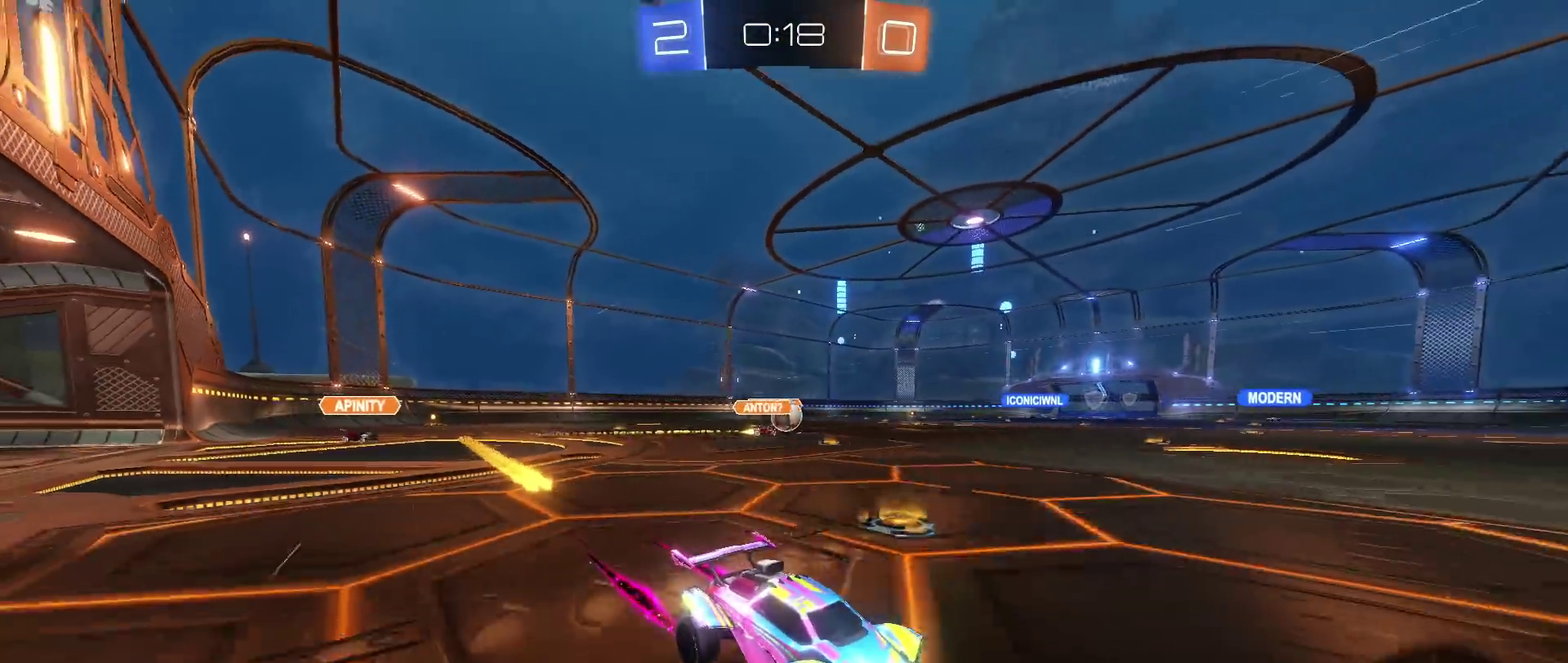
Gameplay with a controller (PlayStation layout); each line is a JSON object with the inputs held at the frame after it. "events" lists button and stick changes between this image and that frame as [ms after this image, input, new state], when the widget could be followed in between. Not read: L3 R2 R3.
{"buttons": ["R1"], "left_stick": "left", "right_stick": "center", "events": [[333, "R1", "down"]]}
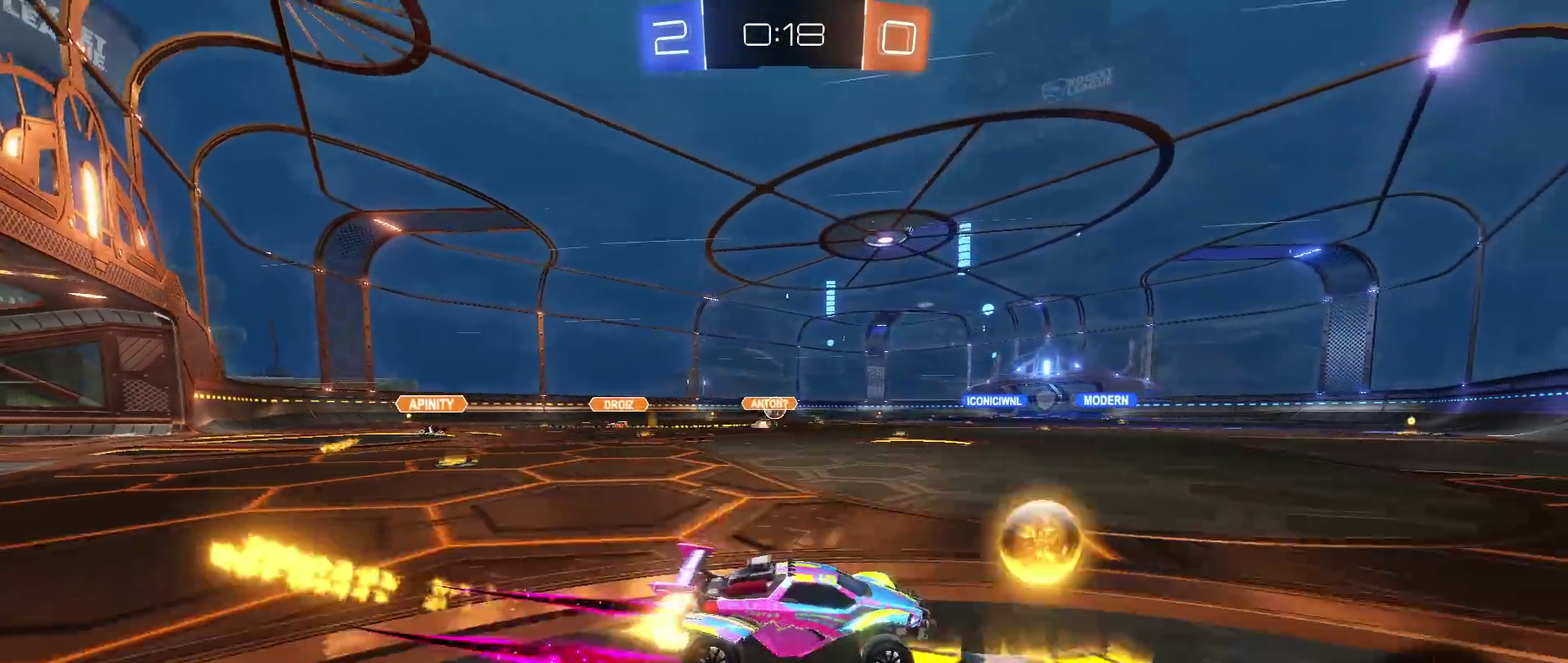
{"buttons": ["R1"], "left_stick": "center", "right_stick": "center", "events": [[333, "left_stick", "center"]]}
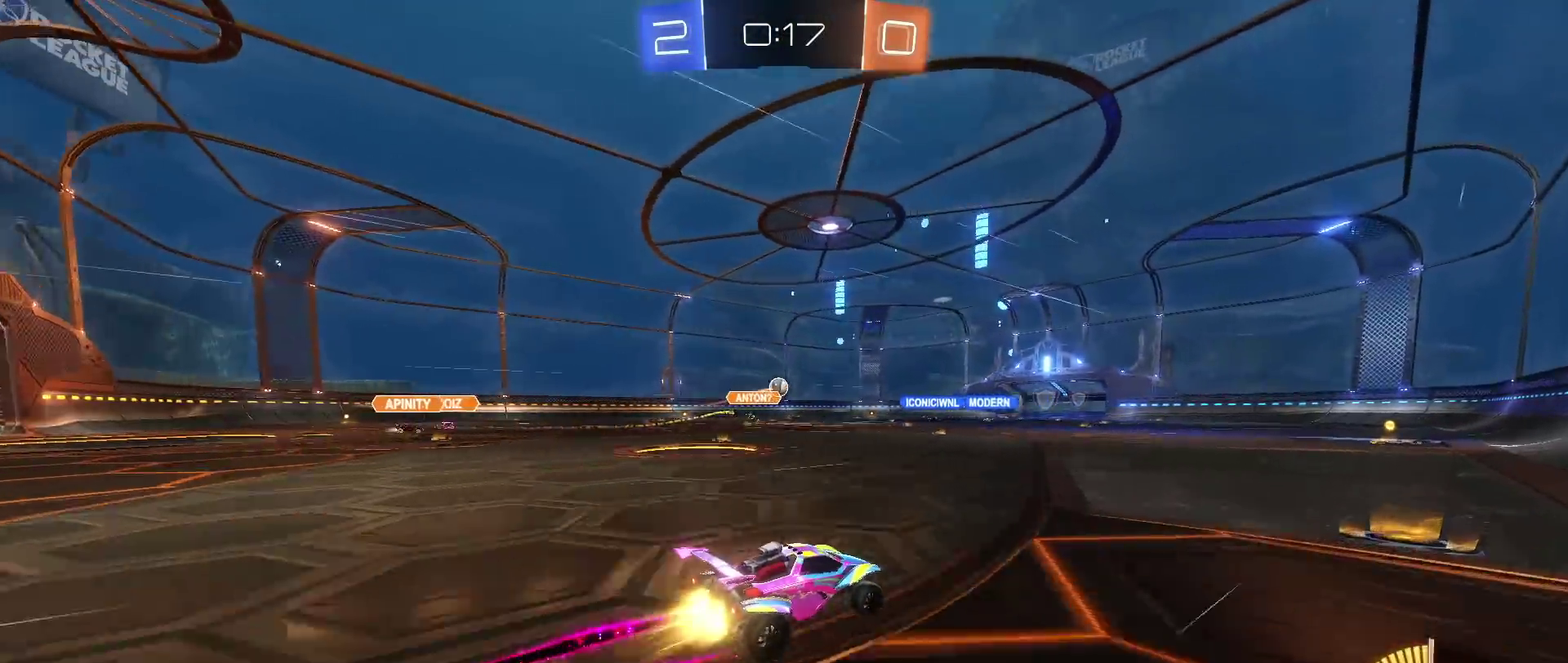
{"buttons": [], "left_stick": "center", "right_stick": "center", "events": [[117, "left_stick", "left"], [233, "R1", "up"], [267, "left_stick", "center"]]}
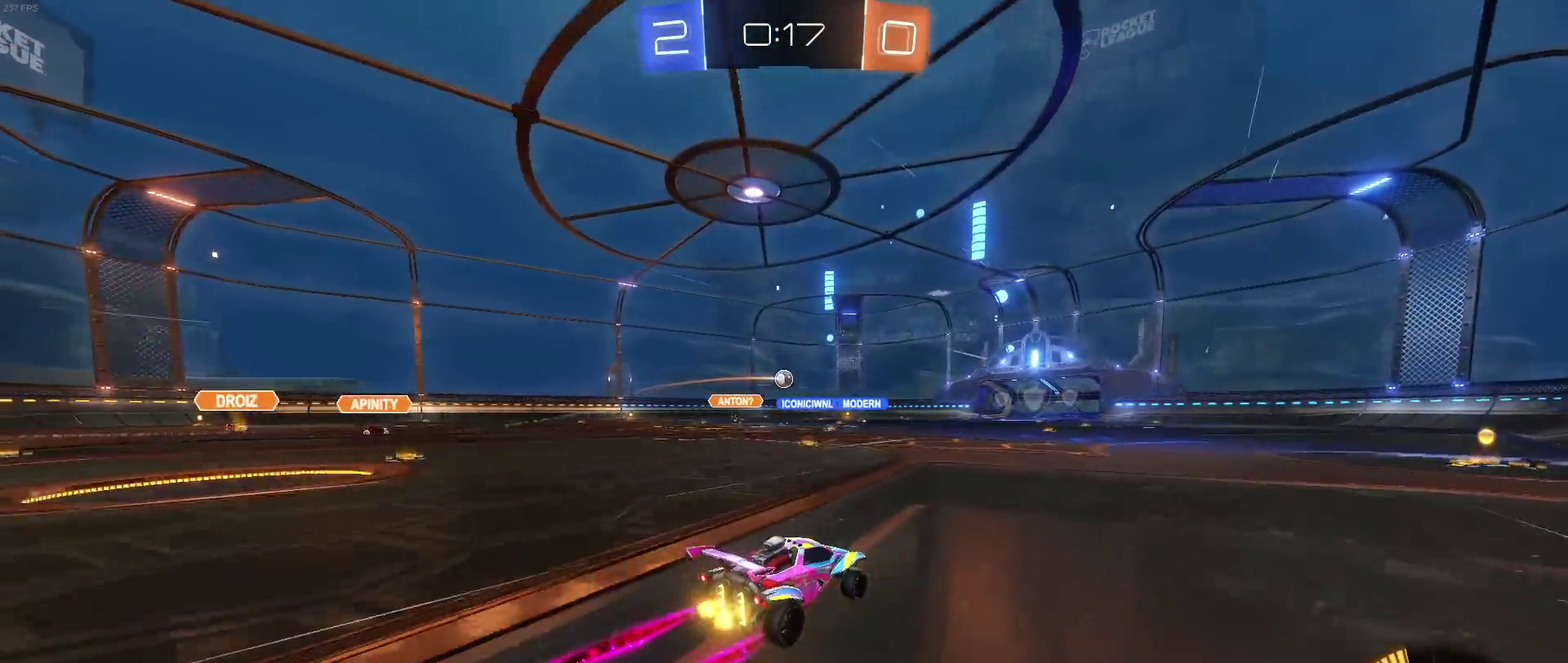
{"buttons": [], "left_stick": "center", "right_stick": "center", "events": []}
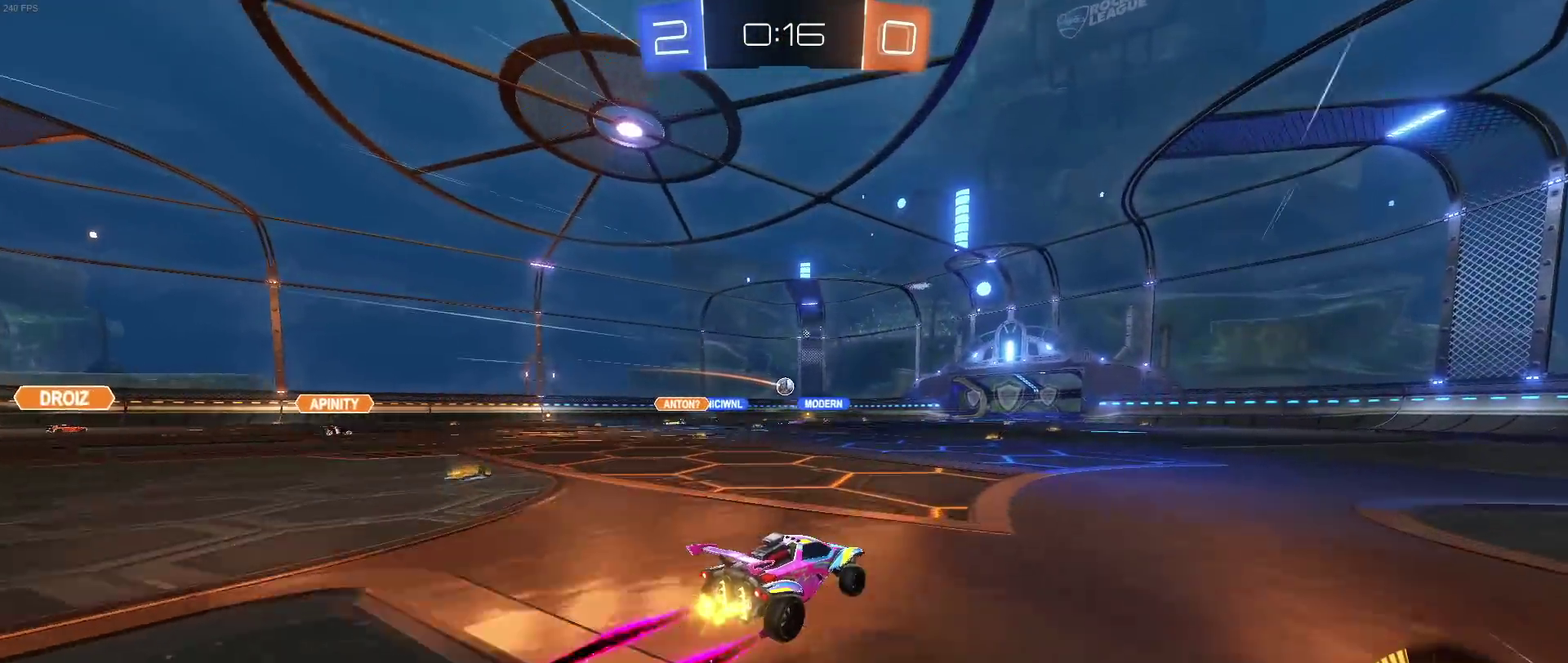
{"buttons": [], "left_stick": "center", "right_stick": "center", "events": [[350, "left_stick", "left"], [483, "left_stick", "center"]]}
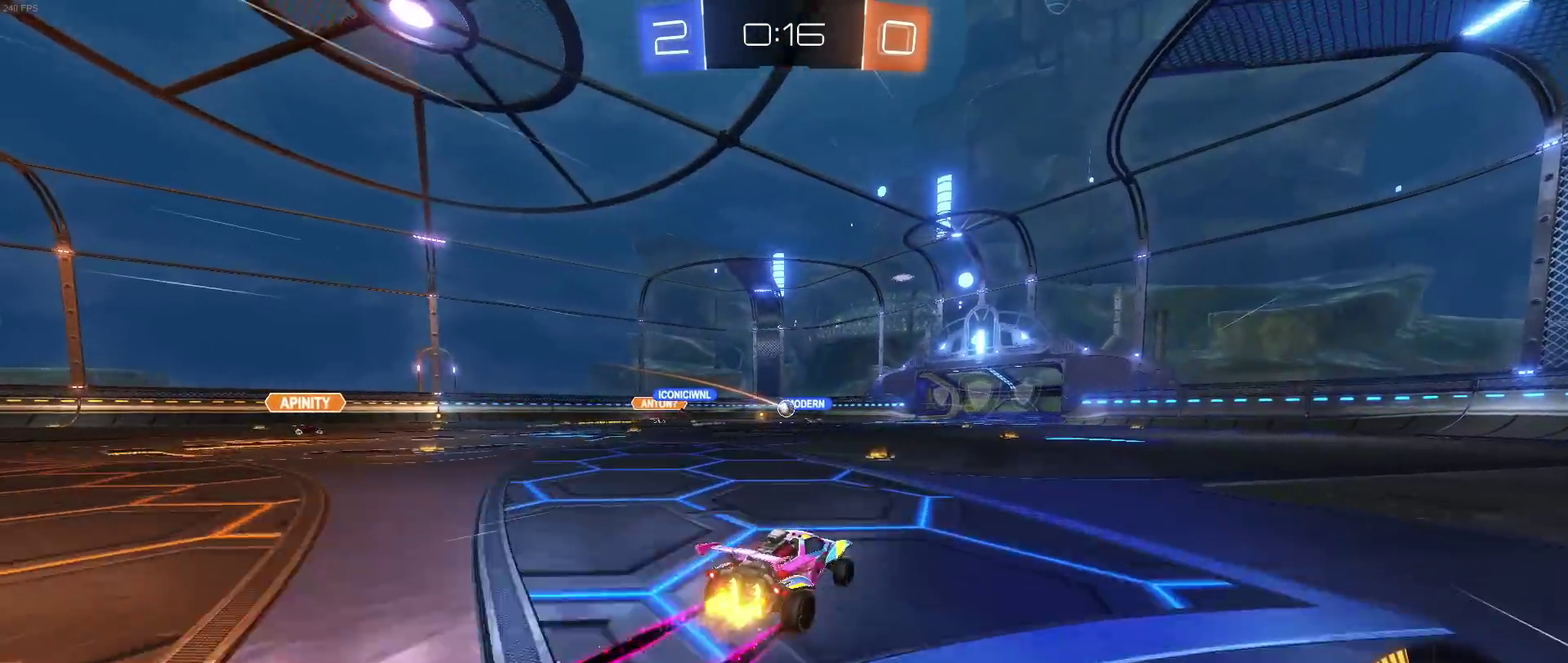
{"buttons": [], "left_stick": "center", "right_stick": "center", "events": []}
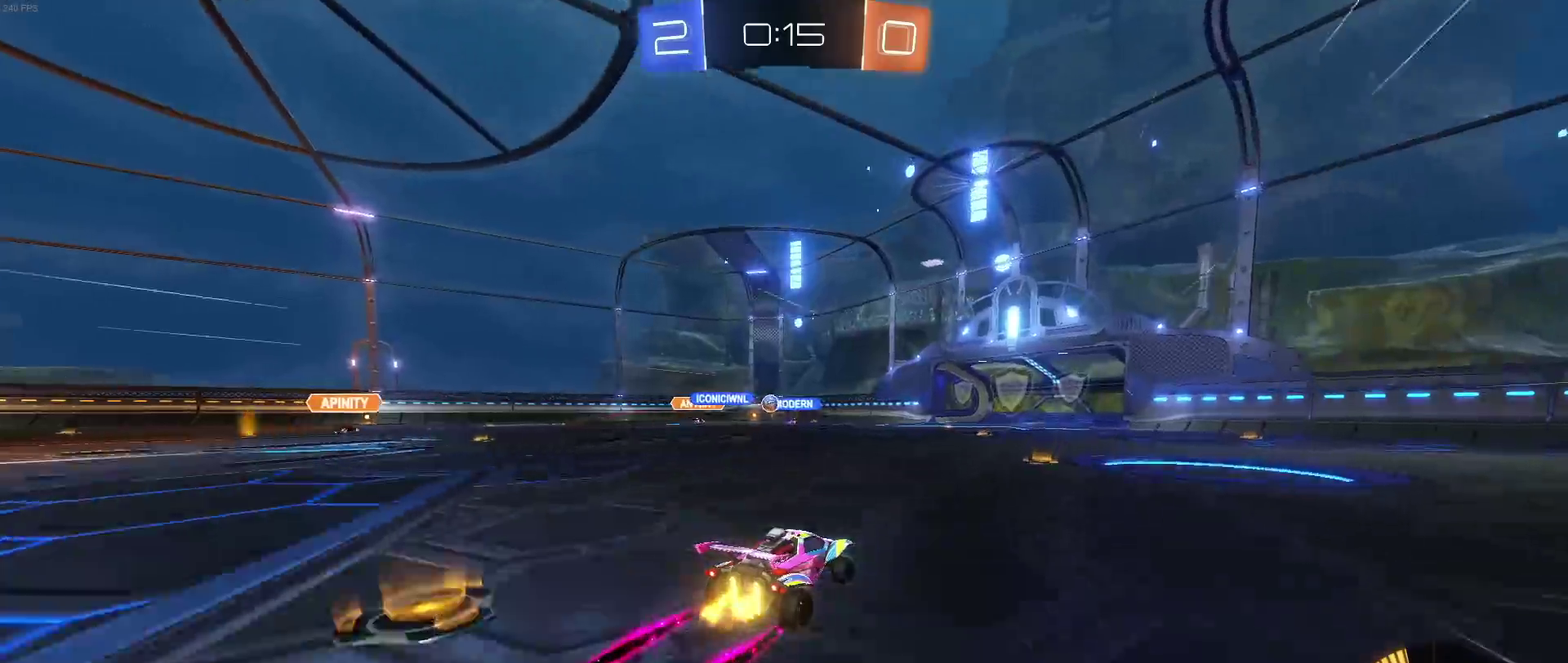
{"buttons": [], "left_stick": "left", "right_stick": "center", "events": [[83, "left_stick", "down-right"], [183, "left_stick", "right"], [233, "left_stick", "center"], [467, "left_stick", "left"]]}
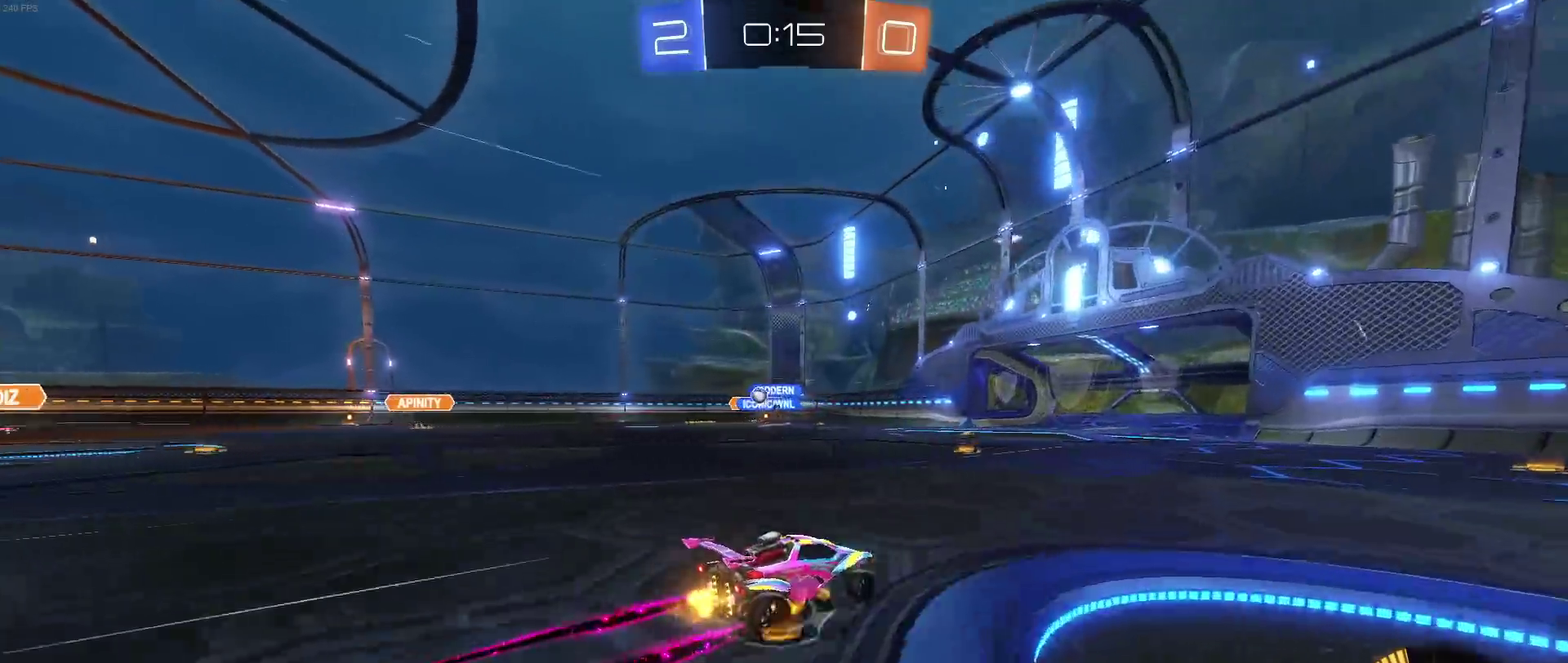
{"buttons": [], "left_stick": "down-right", "right_stick": "center", "events": [[283, "left_stick", "center"], [383, "left_stick", "down-right"]]}
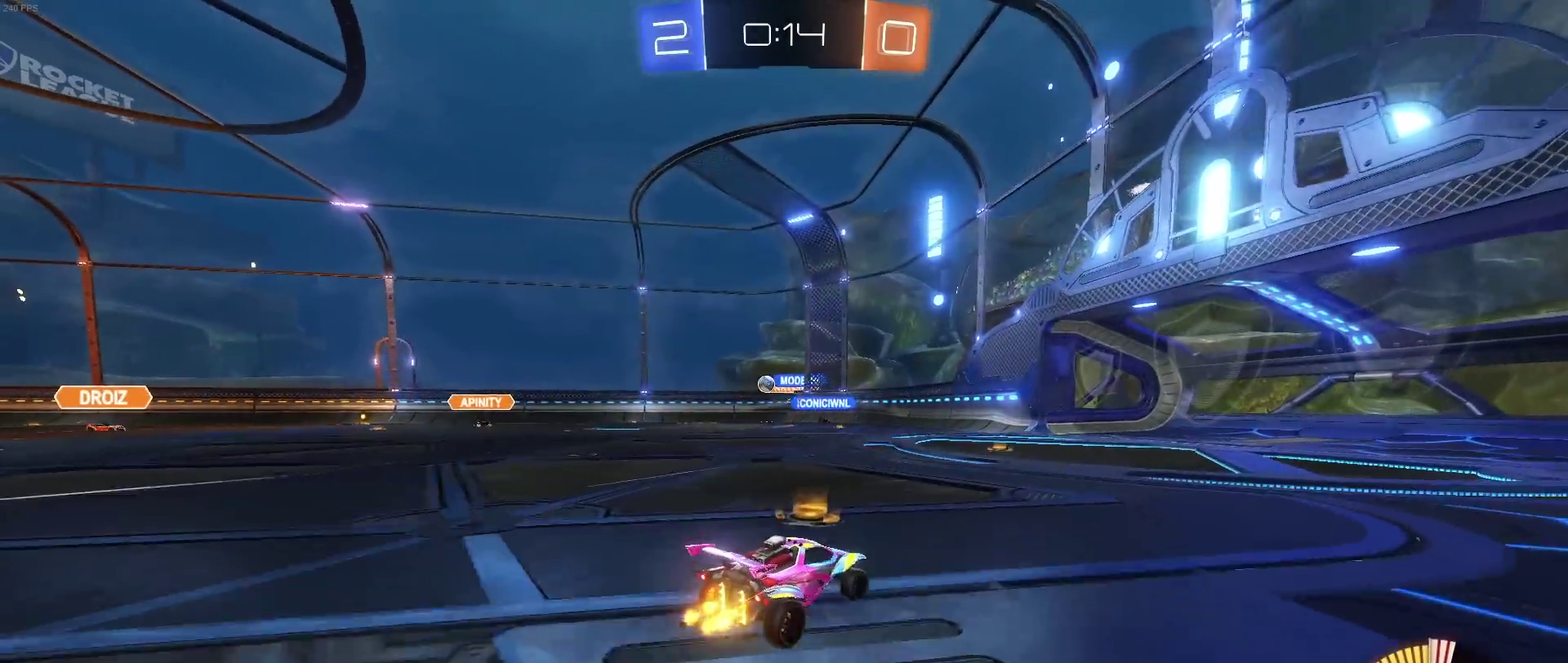
{"buttons": [], "left_stick": "left", "right_stick": "center", "events": [[267, "left_stick", "right"], [317, "left_stick", "center"], [483, "left_stick", "left"]]}
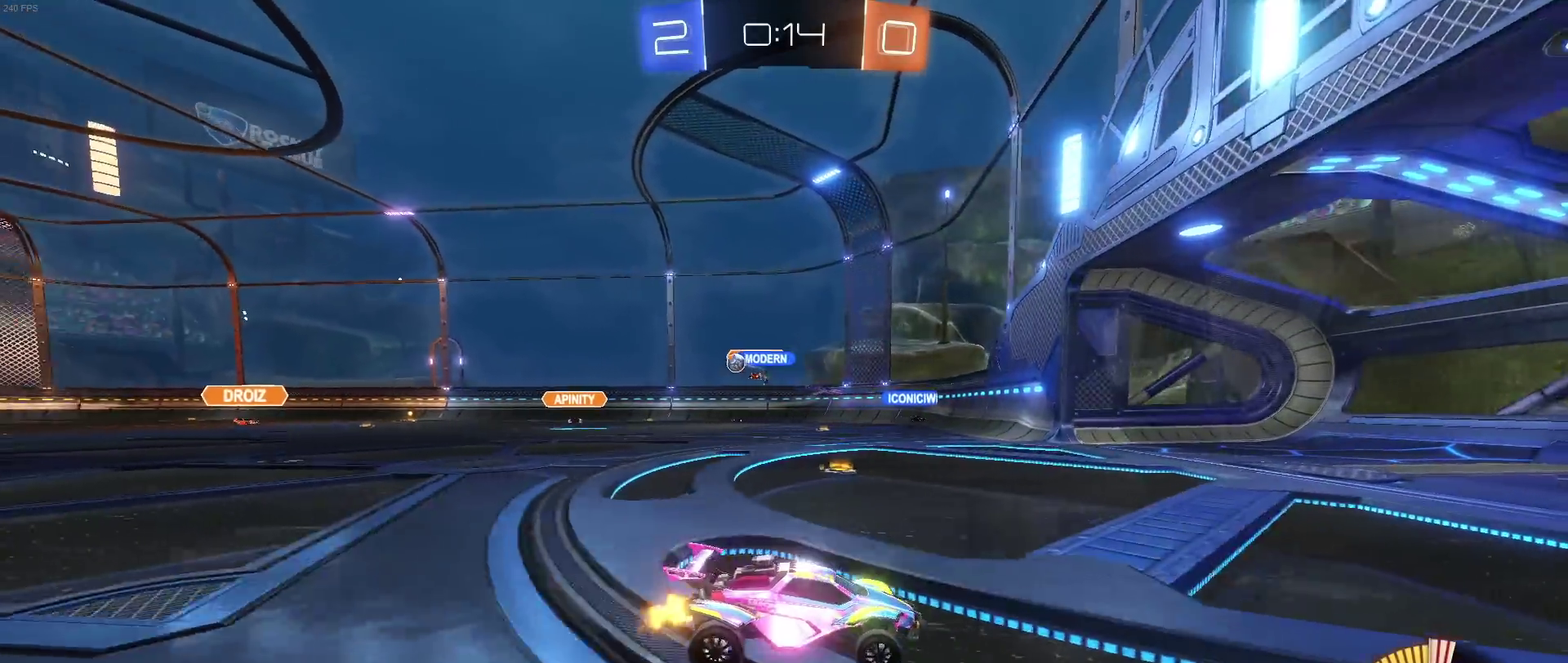
{"buttons": ["SQUARE"], "left_stick": "left", "right_stick": "center", "events": [[433, "SQUARE", "down"]]}
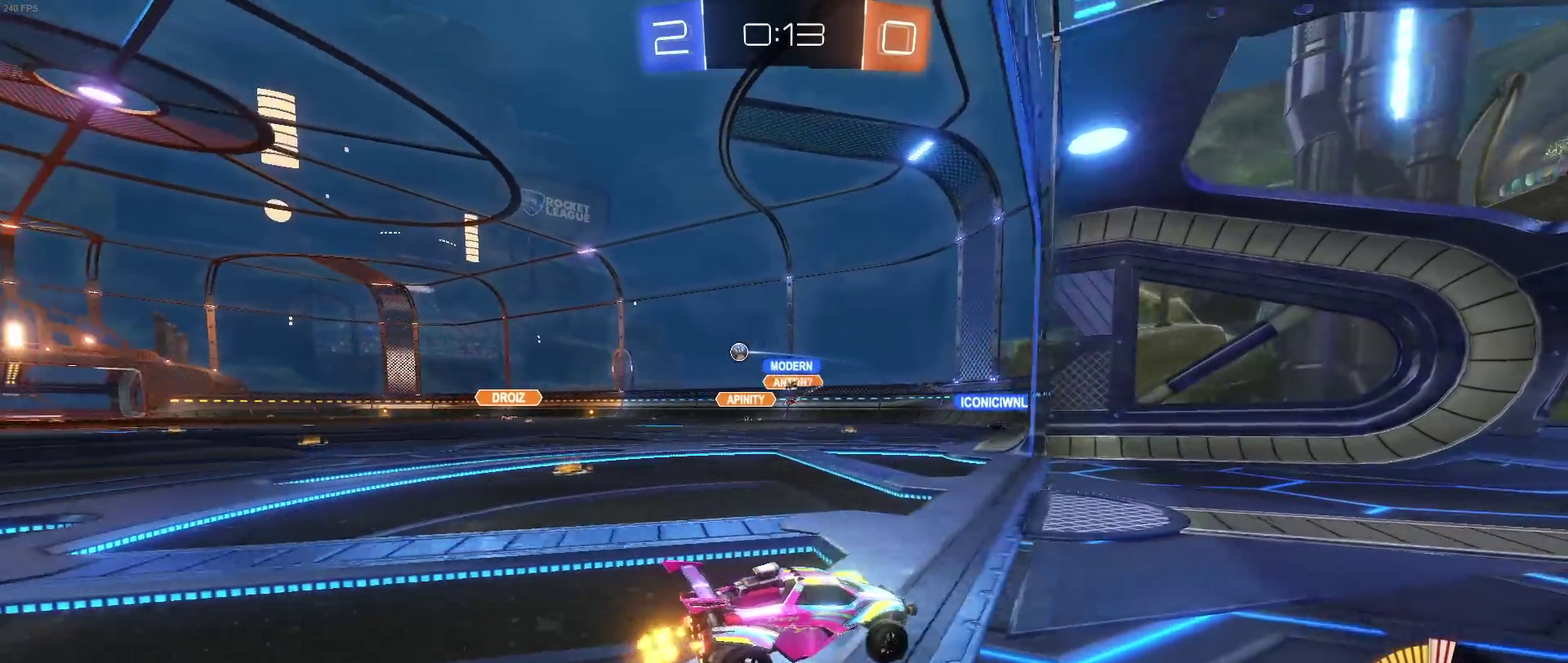
{"buttons": [], "left_stick": "left", "right_stick": "center", "events": [[150, "SQUARE", "up"], [400, "SQUARE", "down"], [483, "SQUARE", "up"]]}
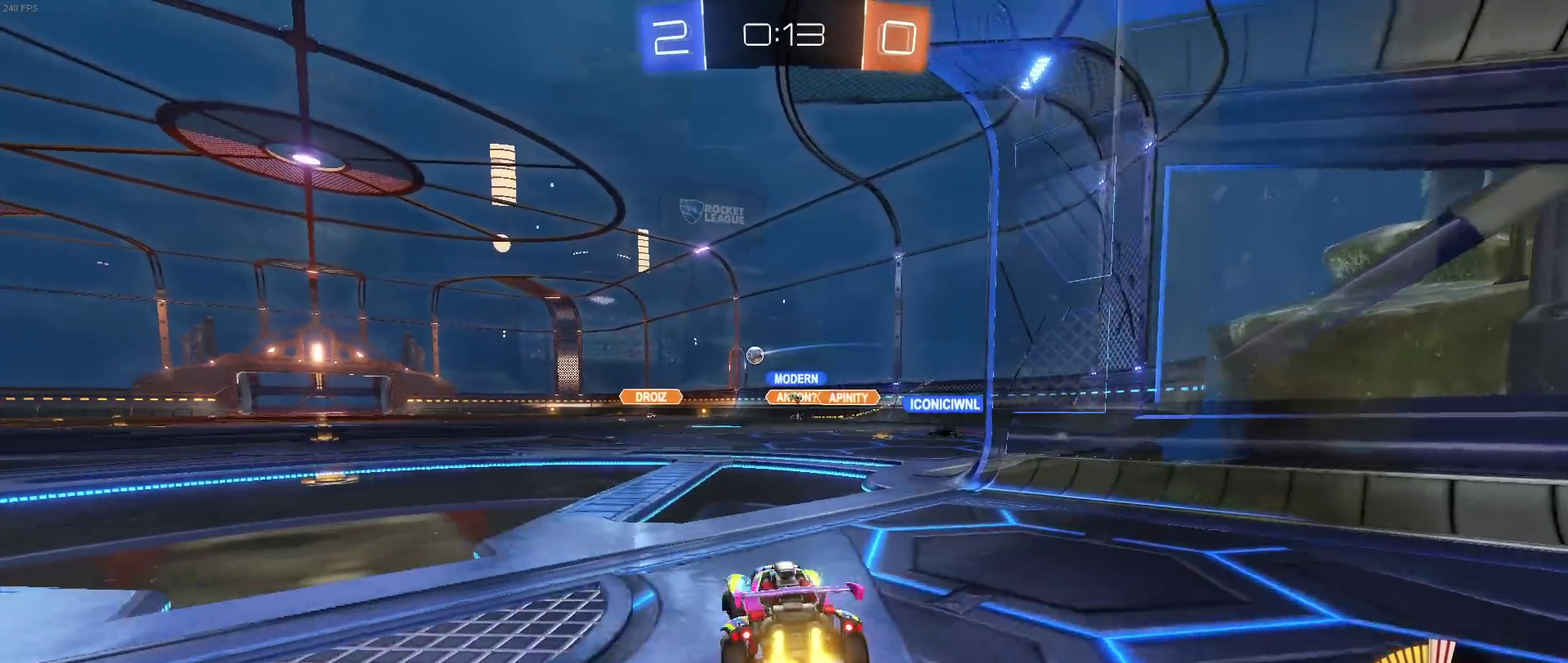
{"buttons": [], "left_stick": "up-right", "right_stick": "center", "events": [[417, "CROSS", "down"], [417, "left_stick", "up-right"], [467, "CROSS", "up"]]}
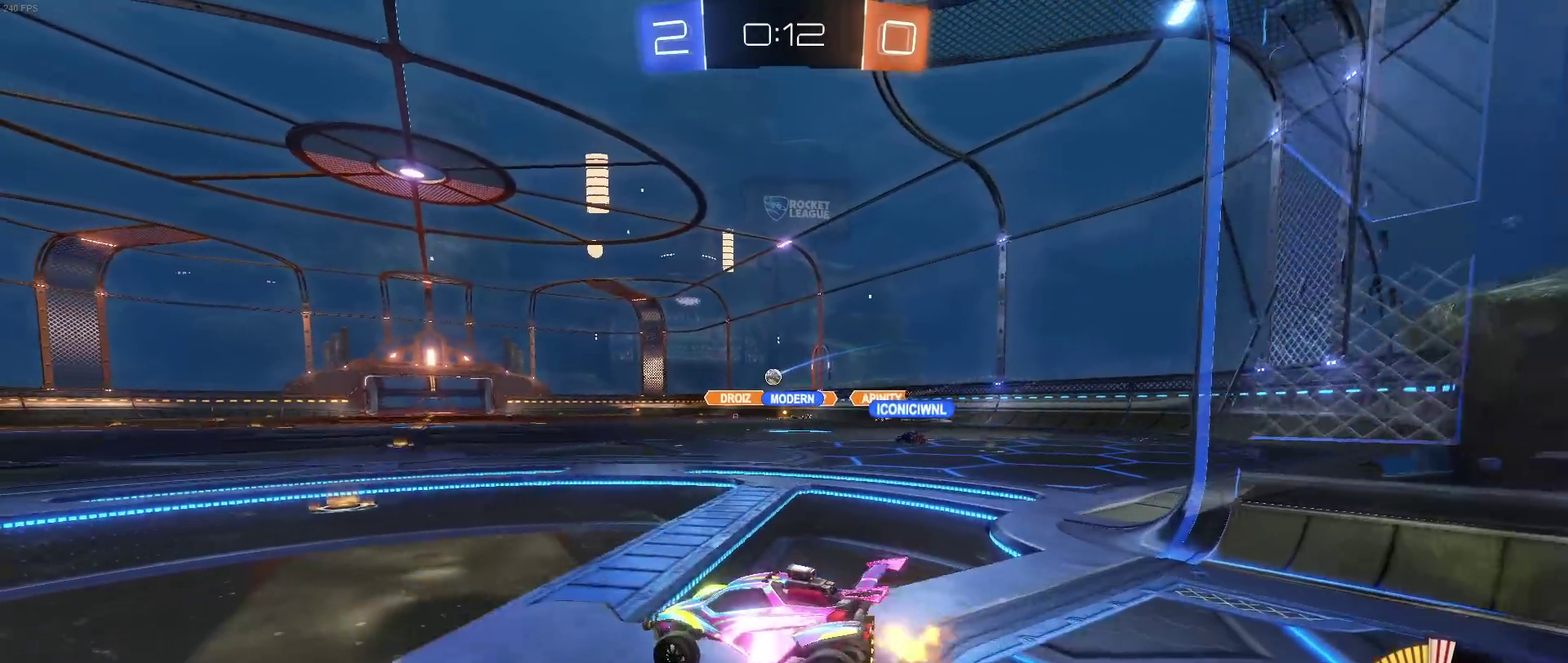
{"buttons": [], "left_stick": "down", "right_stick": "center", "events": [[100, "R1", "down"], [100, "left_stick", "down-right"], [233, "R1", "up"], [283, "left_stick", "center"], [383, "left_stick", "down-left"], [433, "left_stick", "down"]]}
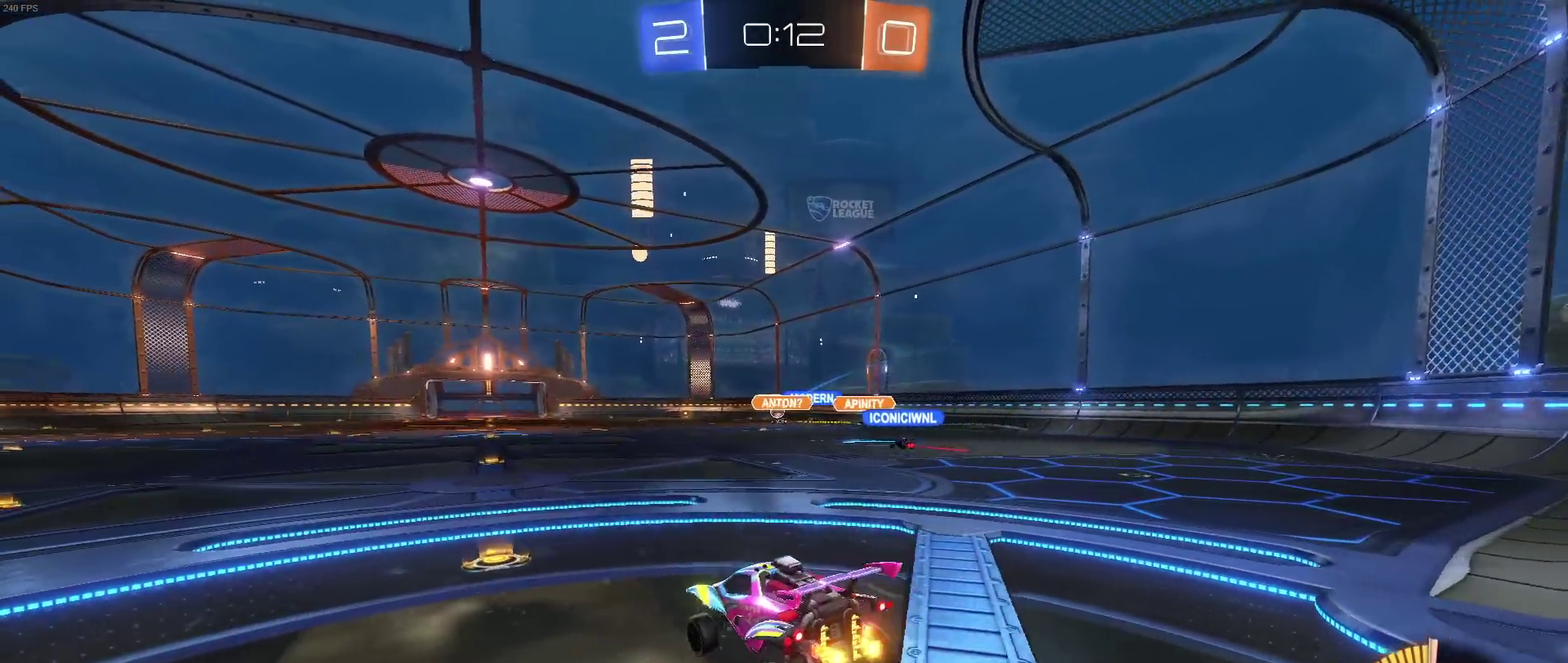
{"buttons": ["CROSS"], "left_stick": "up", "right_stick": "center", "events": [[33, "left_stick", "down-left"], [117, "left_stick", "center"], [267, "left_stick", "up"], [367, "CROSS", "down"], [433, "CROSS", "up"], [500, "CROSS", "down"]]}
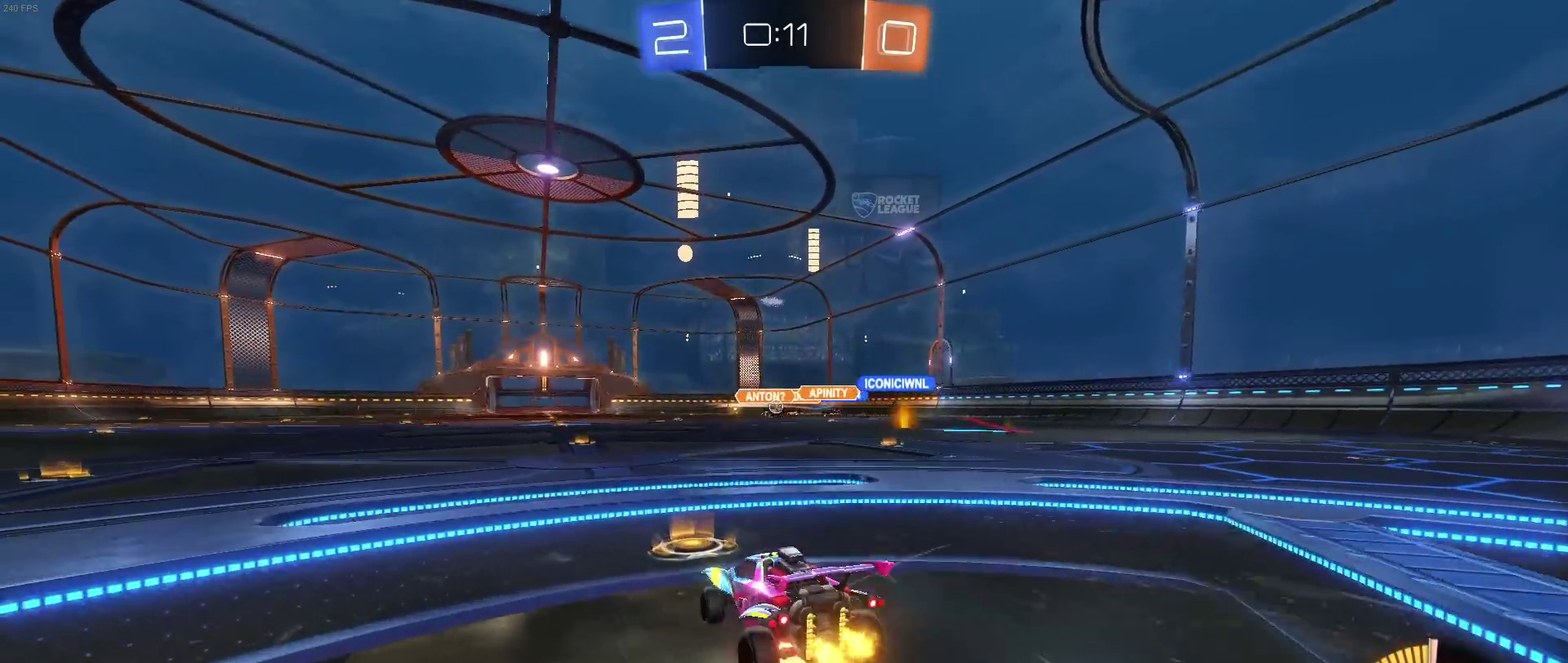
{"buttons": [], "left_stick": "right", "right_stick": "center", "events": [[83, "CROSS", "up"], [233, "left_stick", "up-right"], [333, "left_stick", "down-right"], [383, "left_stick", "right"]]}
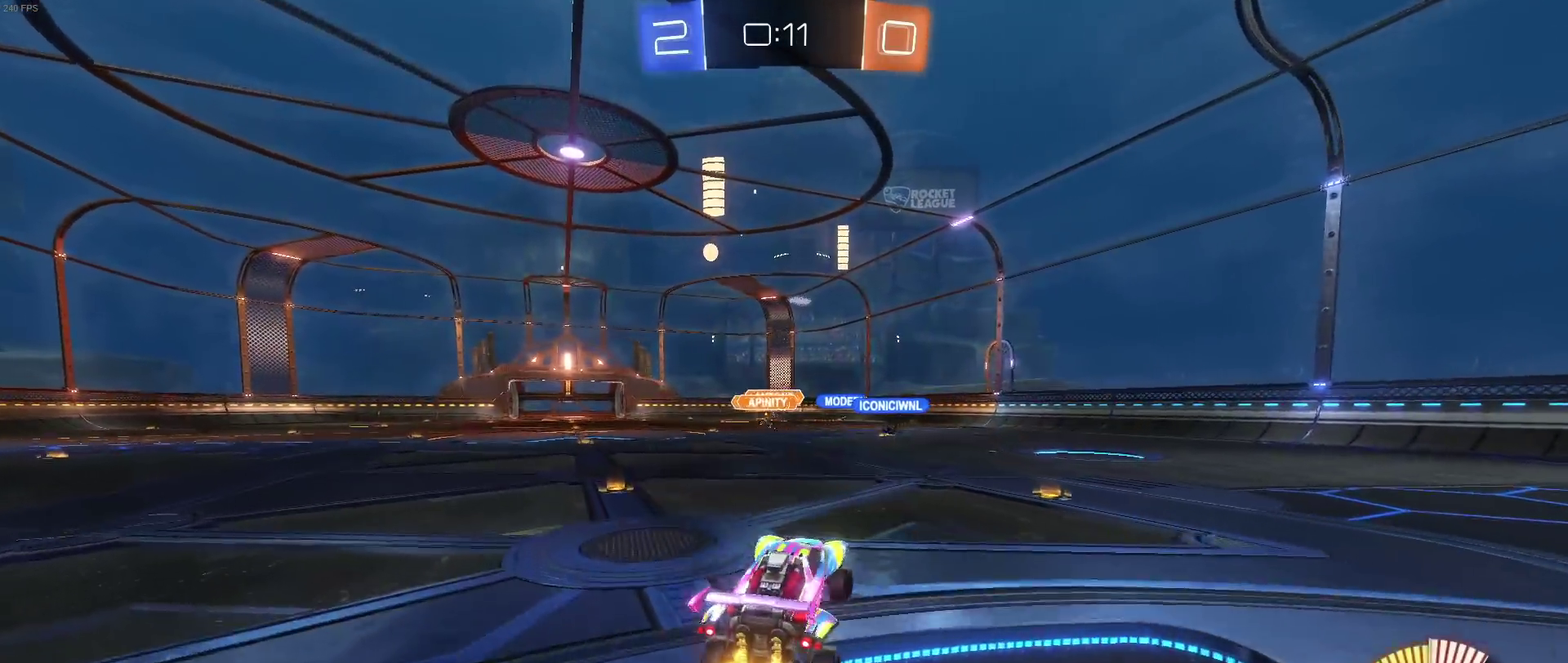
{"buttons": ["CROSS", "SQUARE"], "left_stick": "left", "right_stick": "center", "events": [[133, "SQUARE", "down"], [367, "left_stick", "center"], [417, "left_stick", "left"], [450, "CROSS", "down"]]}
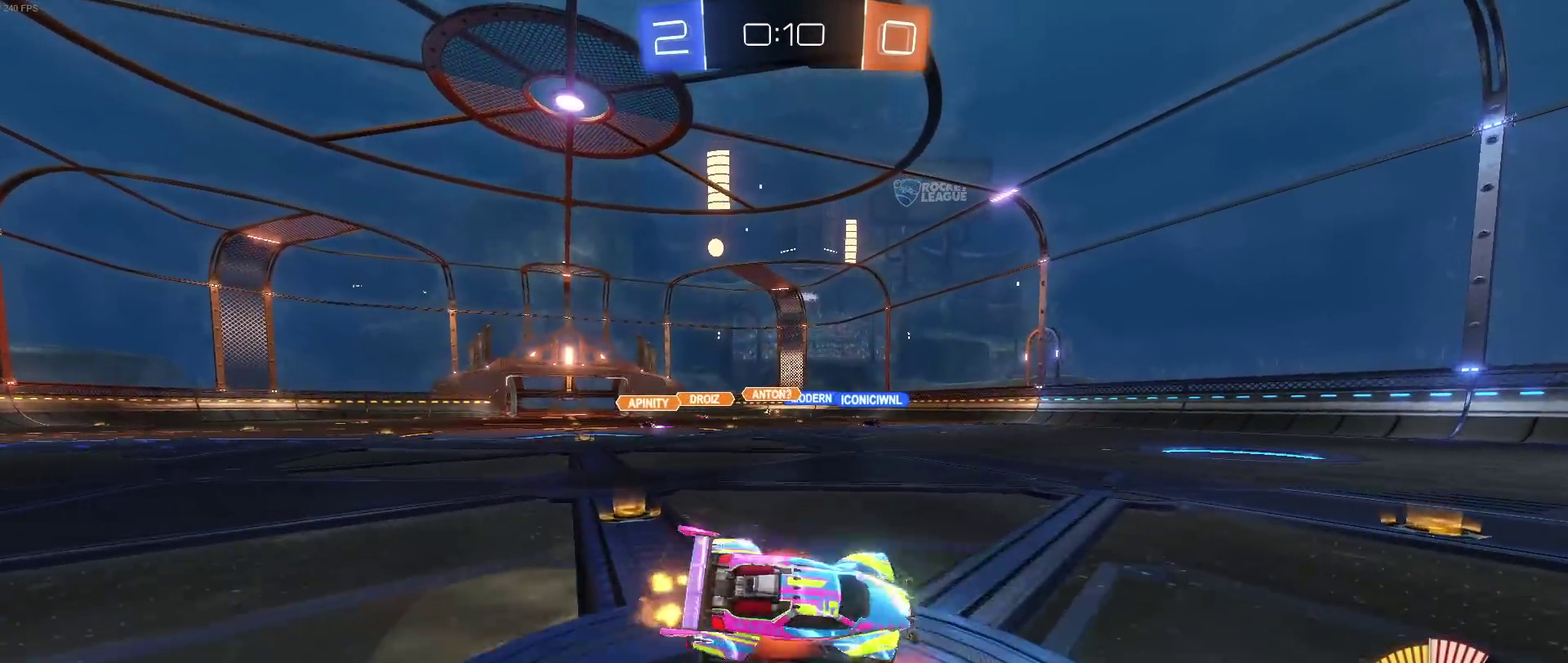
{"buttons": [], "left_stick": "down", "right_stick": "center", "events": [[17, "left_stick", "down-left"], [50, "CROSS", "up"], [67, "left_stick", "down"], [133, "CROSS", "down"], [200, "CROSS", "up"], [250, "SQUARE", "up"], [317, "left_stick", "down-left"], [483, "left_stick", "down"]]}
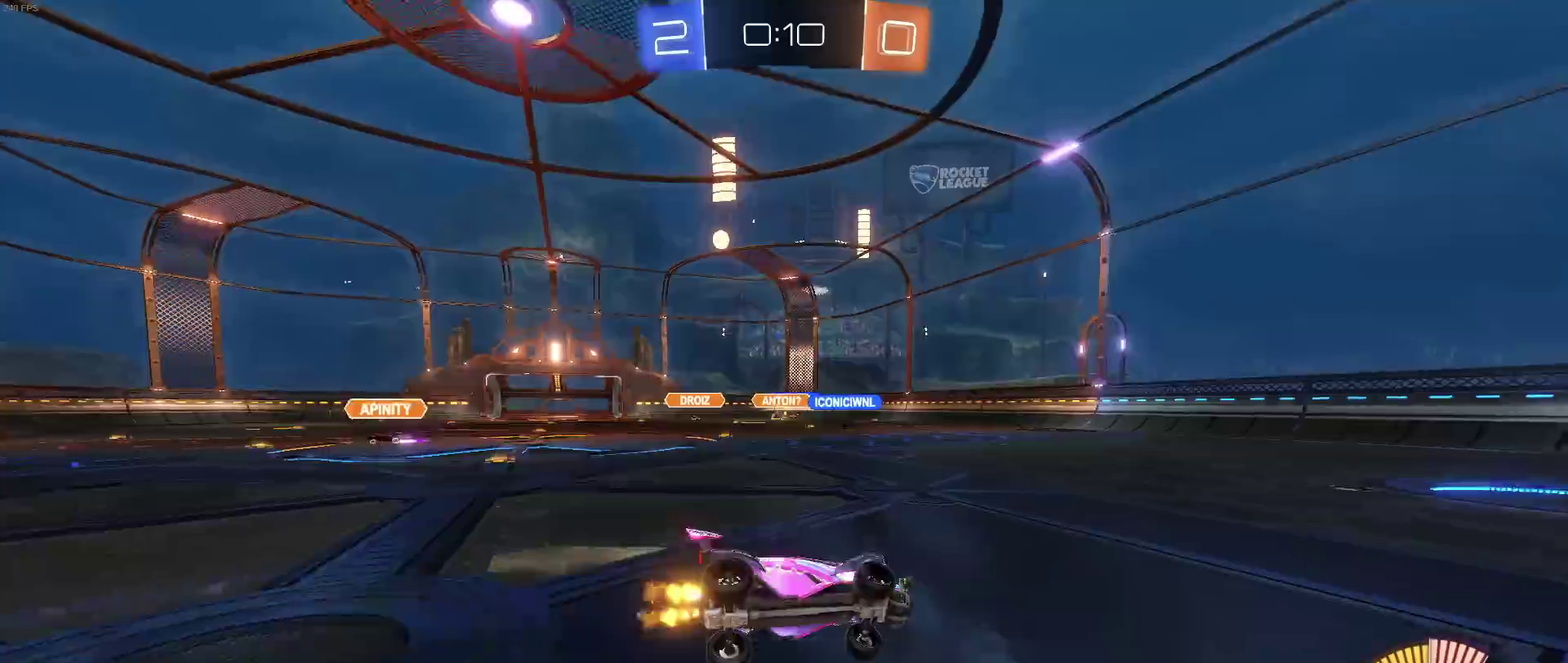
{"buttons": ["SQUARE"], "left_stick": "up", "right_stick": "center", "events": [[100, "SQUARE", "down"], [133, "left_stick", "down-right"], [400, "CROSS", "down"], [400, "left_stick", "up"], [500, "CROSS", "up"]]}
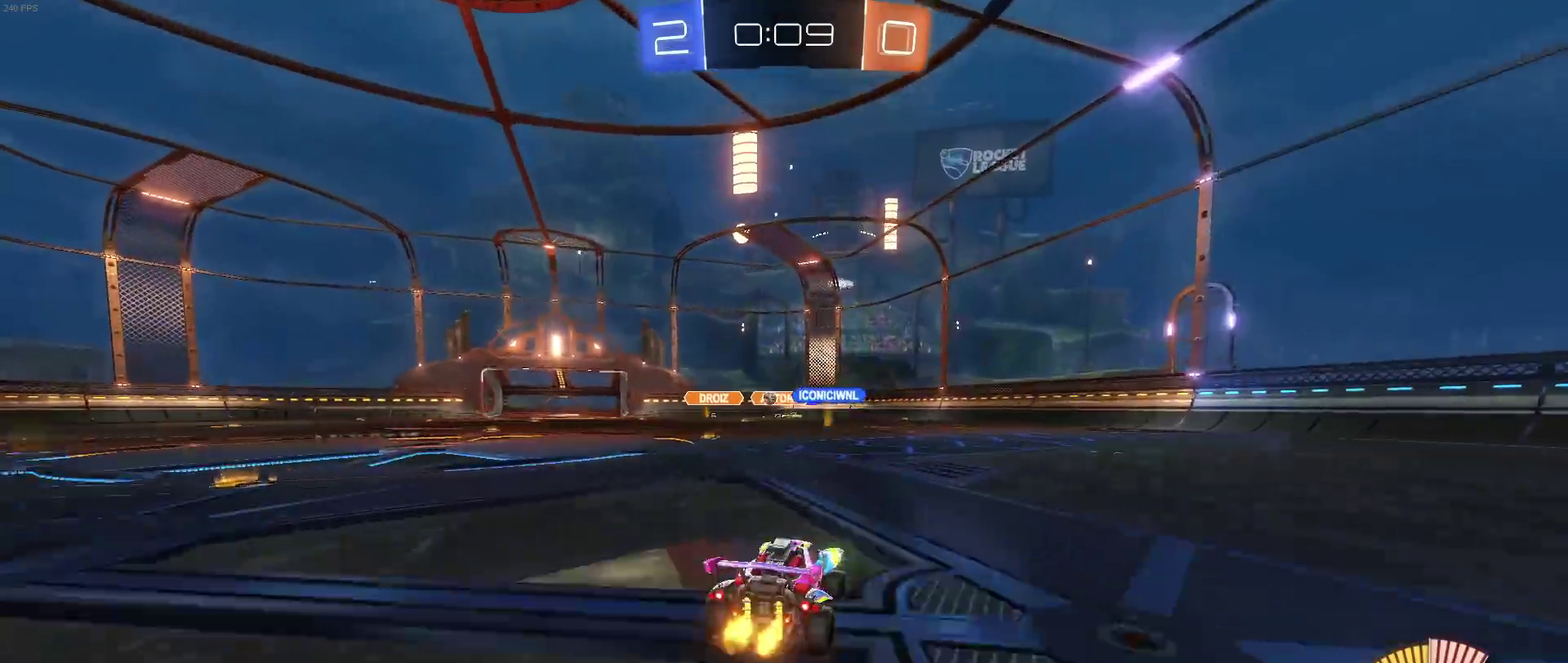
{"buttons": [], "left_stick": "left", "right_stick": "center", "events": [[117, "SQUARE", "up"], [167, "left_stick", "center"], [500, "left_stick", "left"]]}
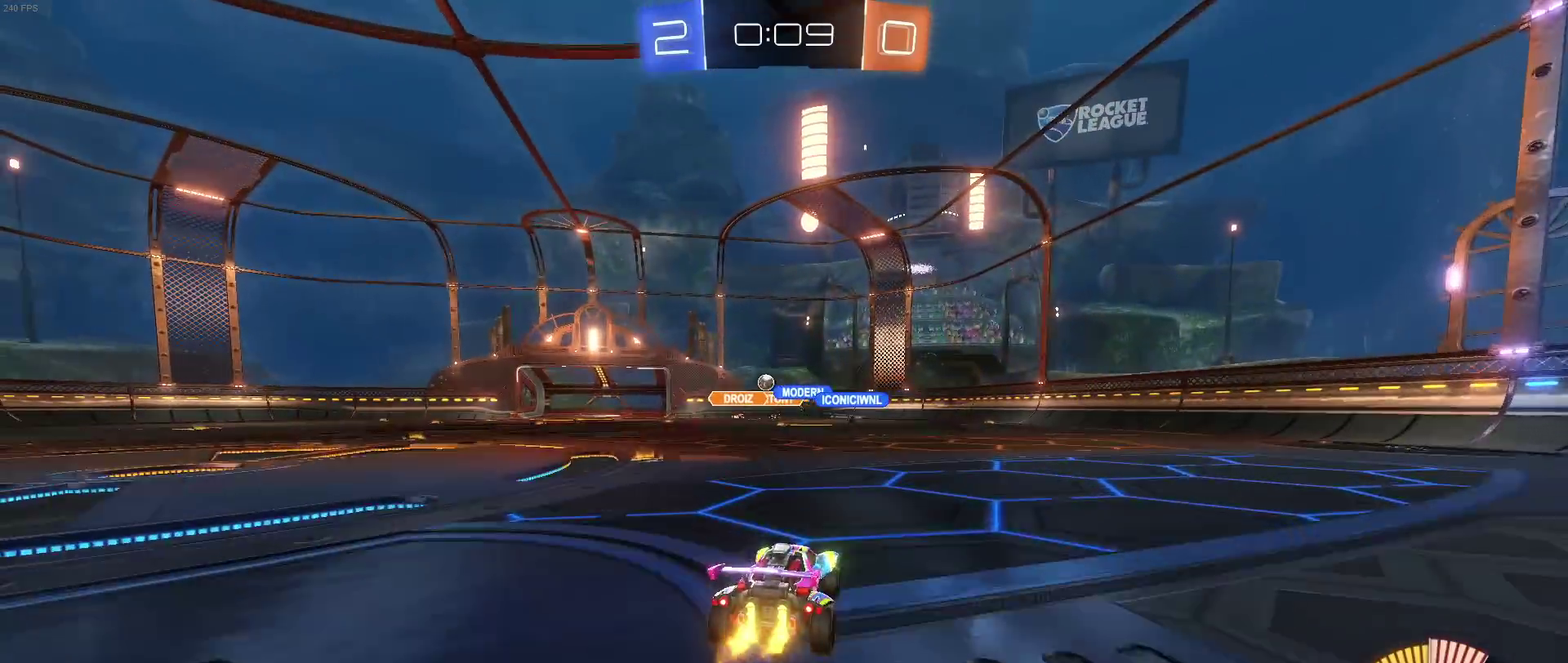
{"buttons": [], "left_stick": "left", "right_stick": "center", "events": []}
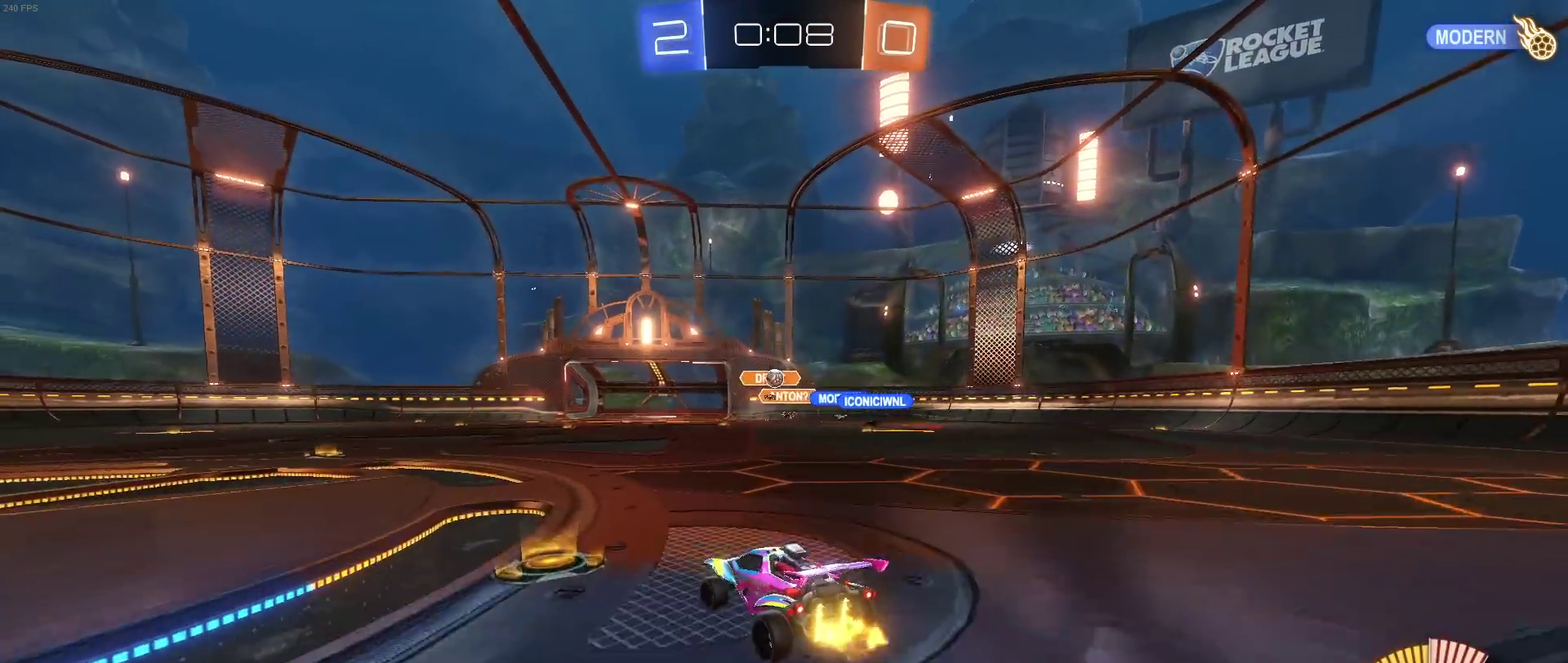
{"buttons": [], "left_stick": "center", "right_stick": "center", "events": [[83, "left_stick", "center"], [200, "left_stick", "down-right"], [283, "left_stick", "center"]]}
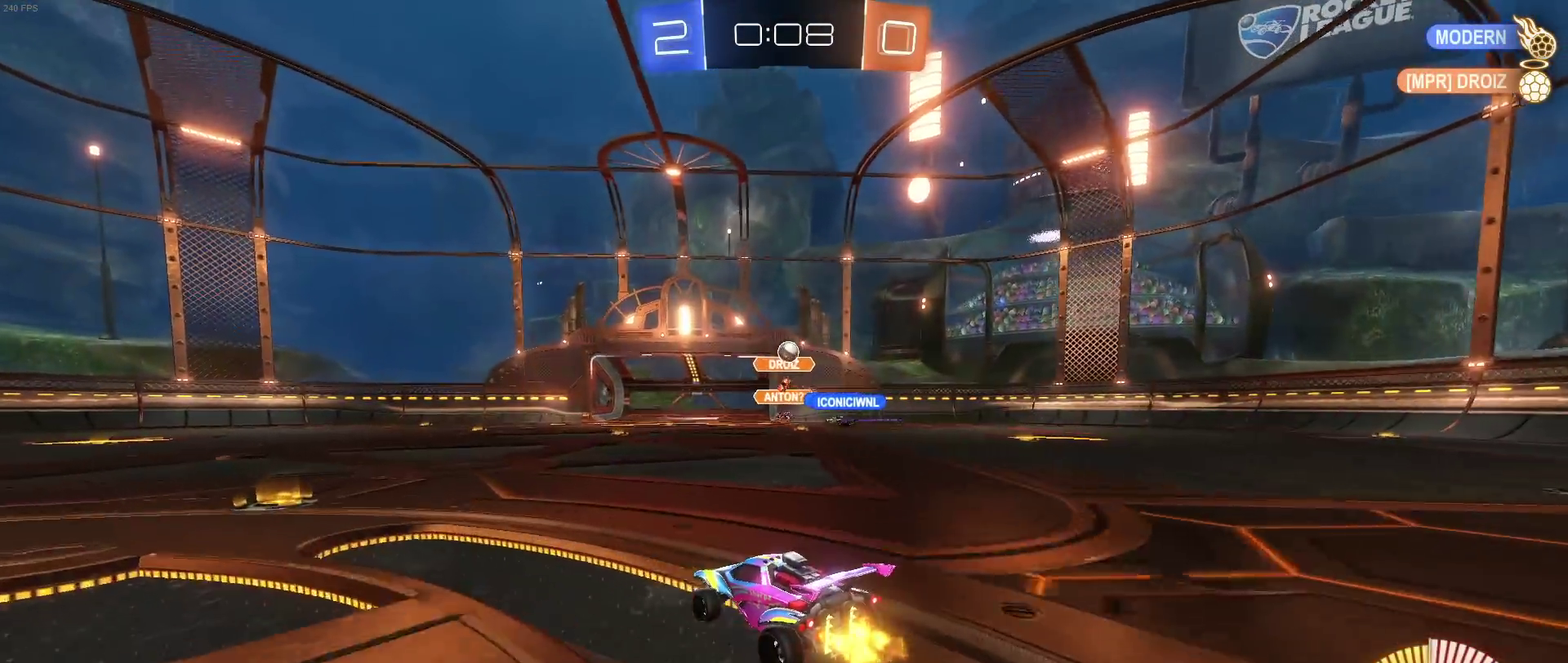
{"buttons": ["L2"], "left_stick": "center", "right_stick": "center", "events": [[417, "L2", "down"]]}
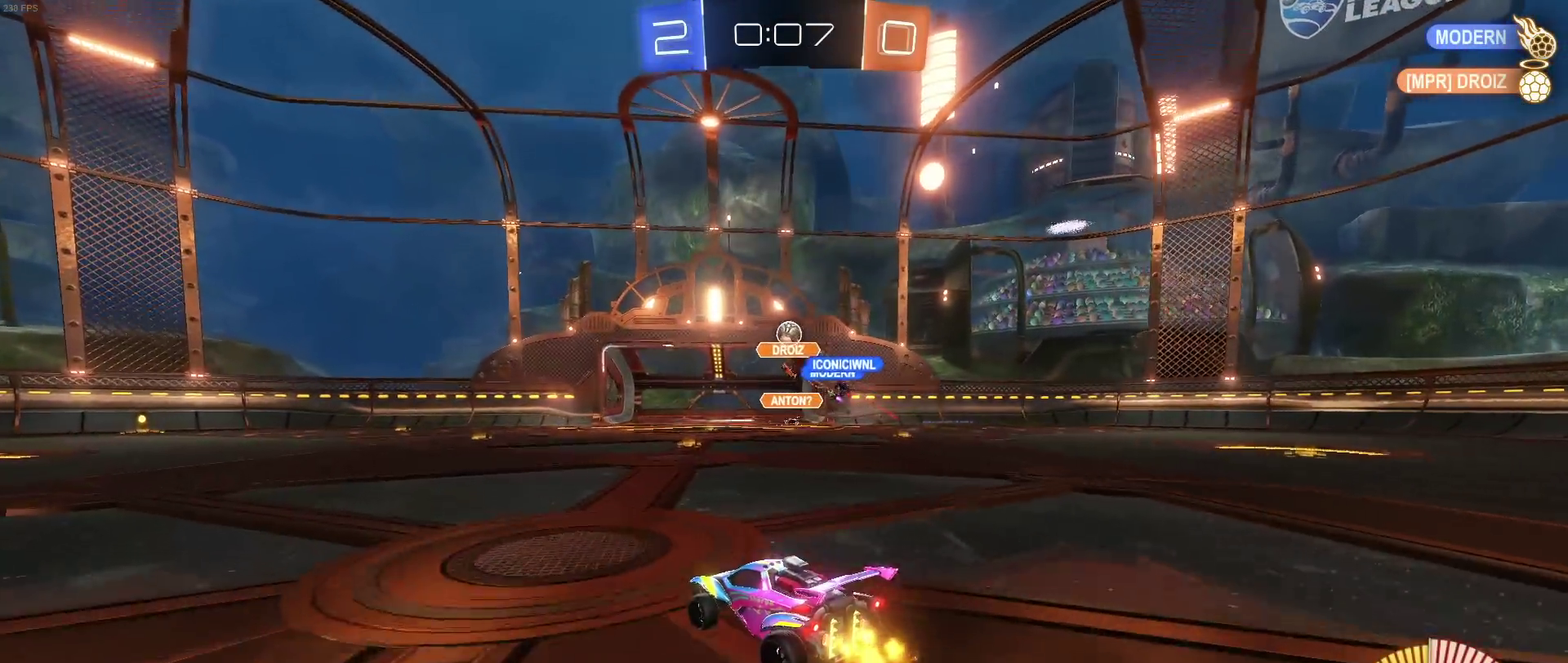
{"buttons": [], "left_stick": "center", "right_stick": "center", "events": [[167, "L2", "up"]]}
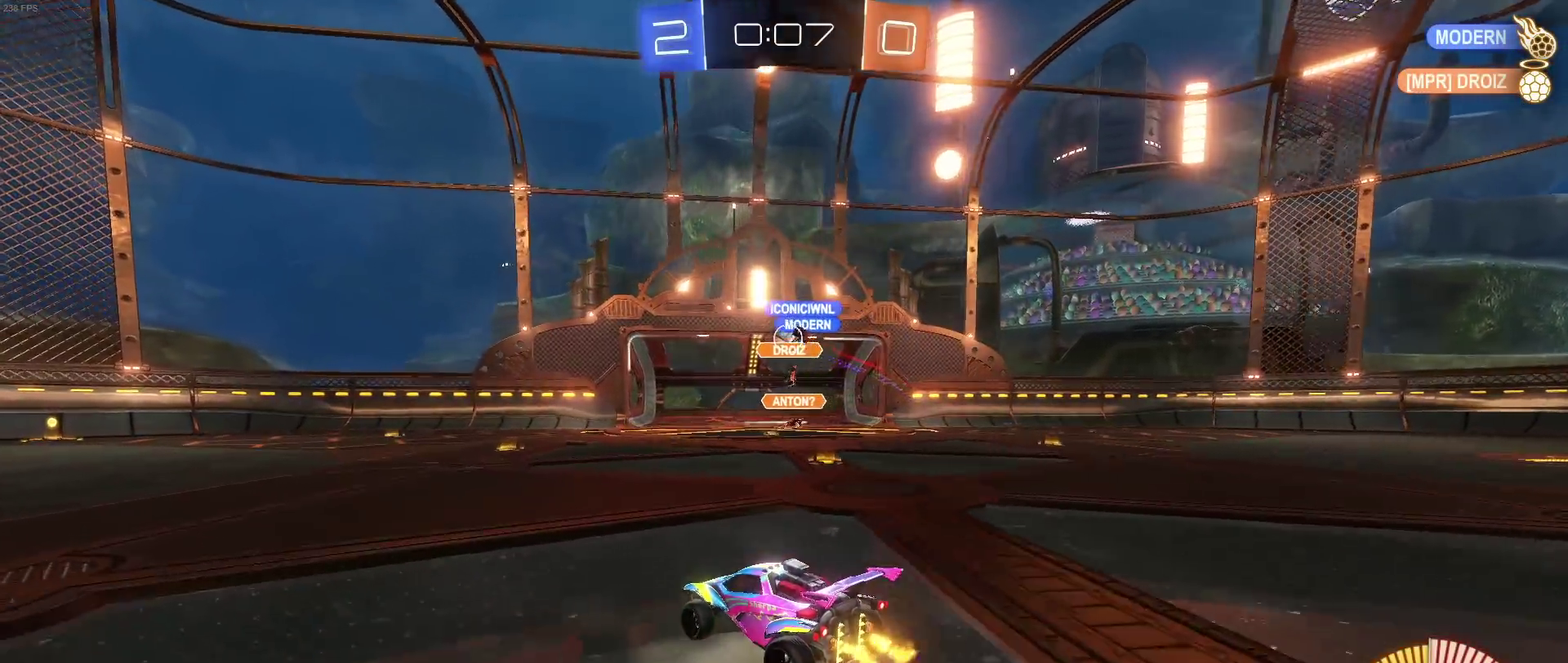
{"buttons": [], "left_stick": "center", "right_stick": "center", "events": [[317, "left_stick", "down-right"], [367, "left_stick", "center"]]}
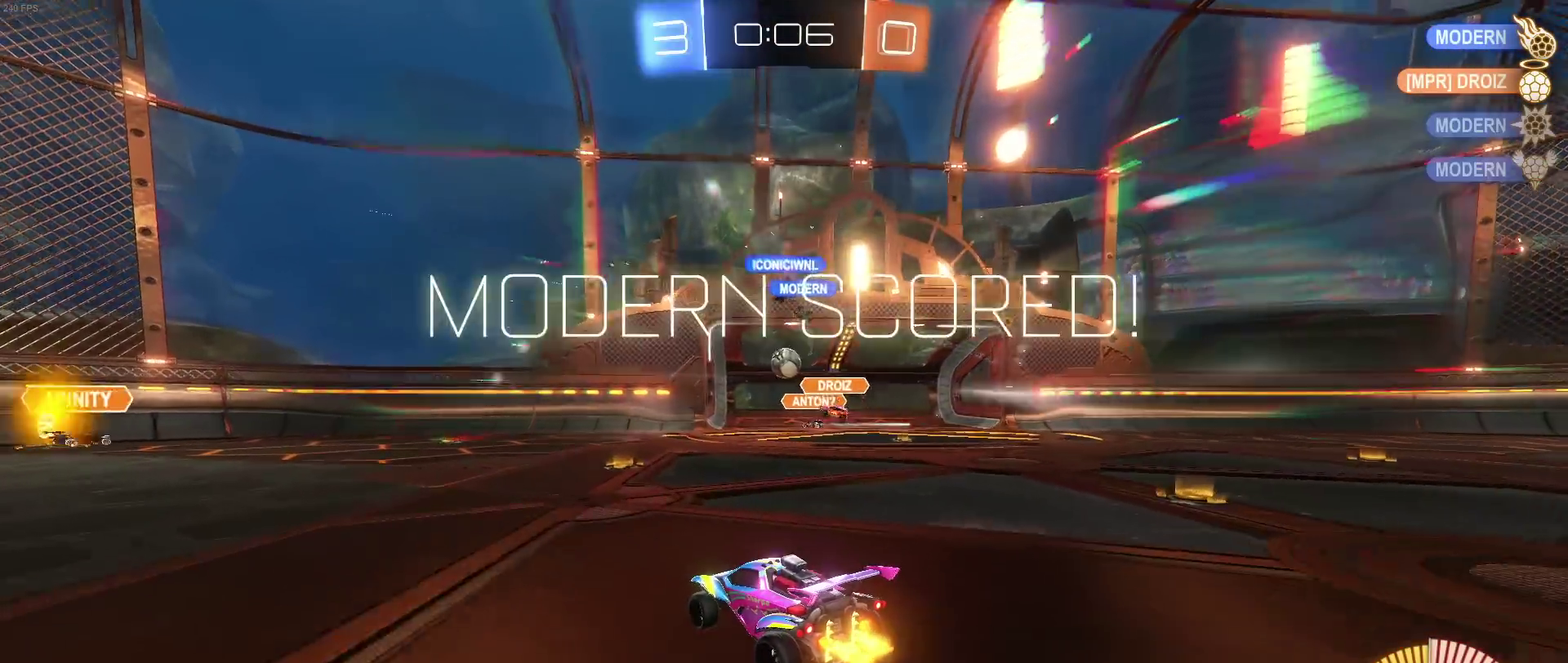
{"buttons": [], "left_stick": "center", "right_stick": "center", "events": [[217, "DPAD_LEFT", "down"], [267, "DPAD_LEFT", "up"]]}
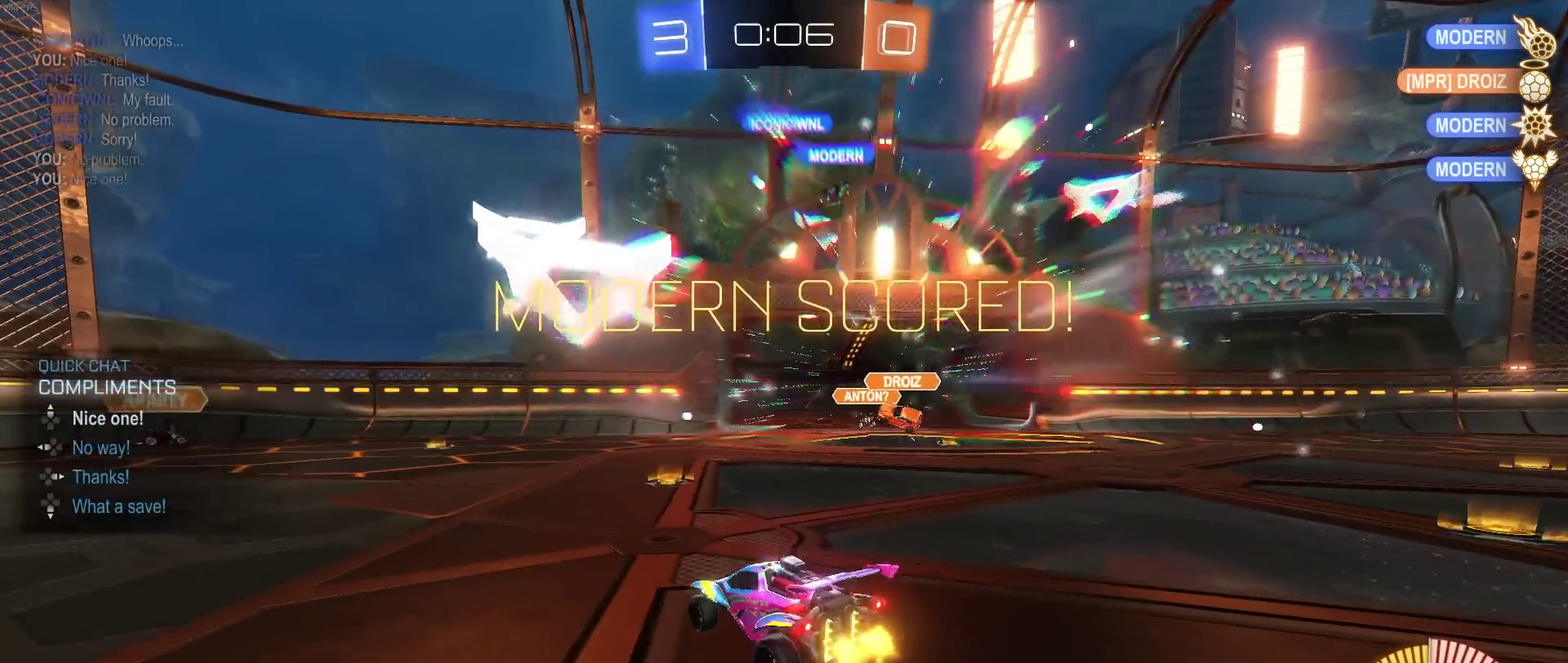
{"buttons": ["L2"], "left_stick": "down", "right_stick": "center", "events": [[17, "TRIANGLE", "down"], [133, "TRIANGLE", "up"], [133, "left_stick", "down-left"], [317, "left_stick", "left"], [433, "left_stick", "down"], [467, "L2", "down"]]}
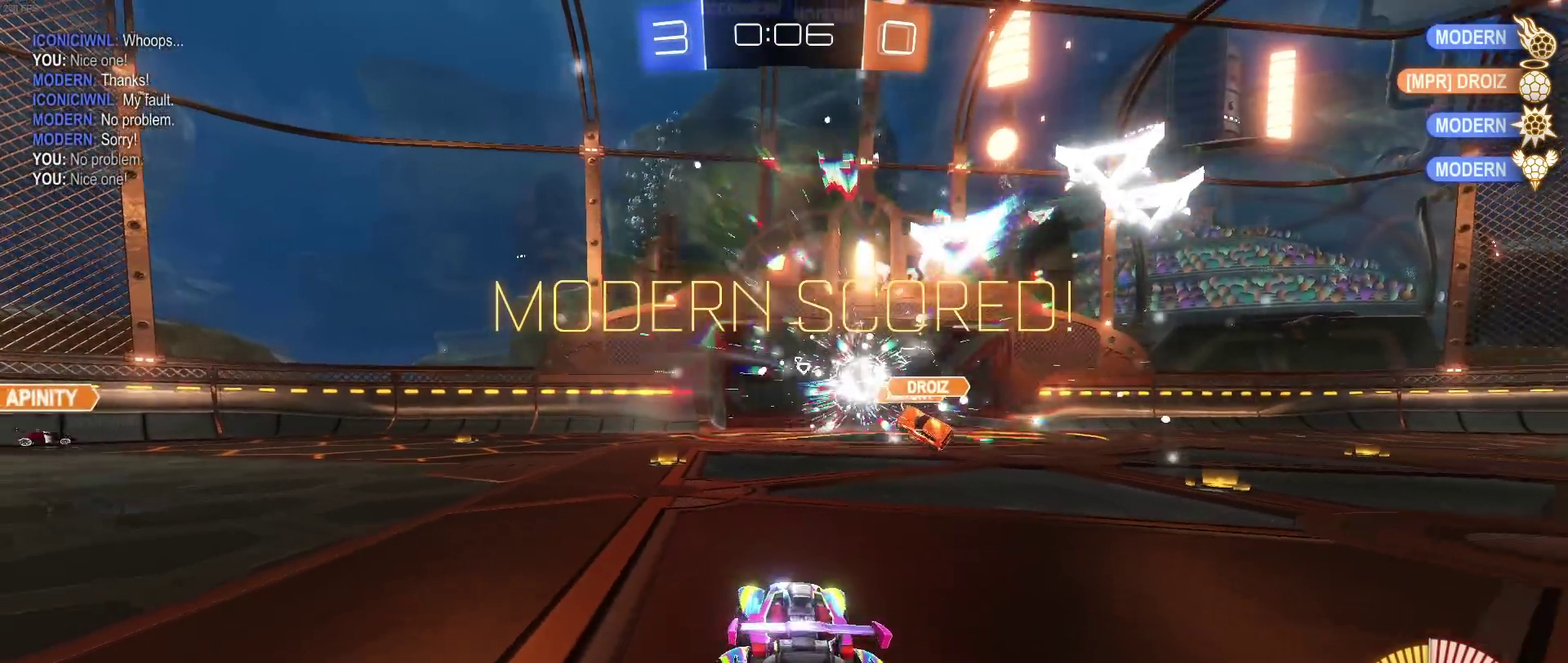
{"buttons": ["L2"], "left_stick": "center", "right_stick": "center", "events": [[50, "left_stick", "center"], [67, "CROSS", "down"], [150, "CROSS", "up"], [167, "left_stick", "down"], [200, "CROSS", "down"], [333, "CROSS", "up"], [450, "left_stick", "center"]]}